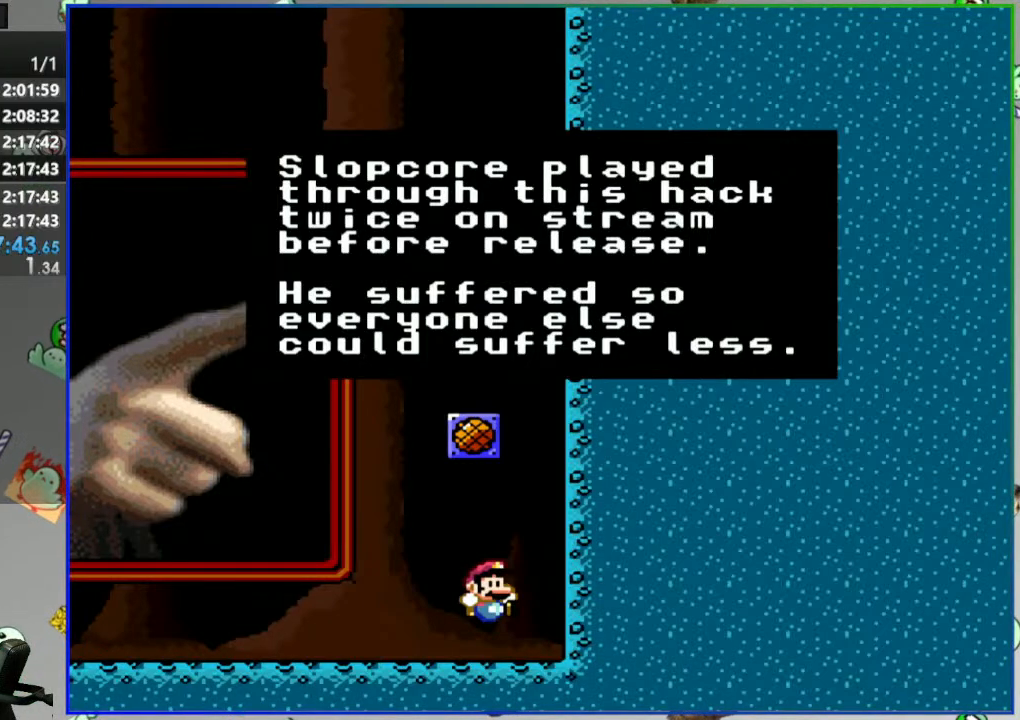
Gameplay with a controller (Nintendo layout); each line is a JSON object with the inputs held at the frame after it. "events" lists button and stick changes between this image and that frame as [ms after this image, input, new state], when the widget could be followed in between. Not read: L3 R3 START.
{"buttons": ["Y", "DPAD_LEFT"], "events": [[150, "A", "down"], [217, "DPAD_LEFT", "down"], [267, "A", "up"], [367, "Y", "down"]]}
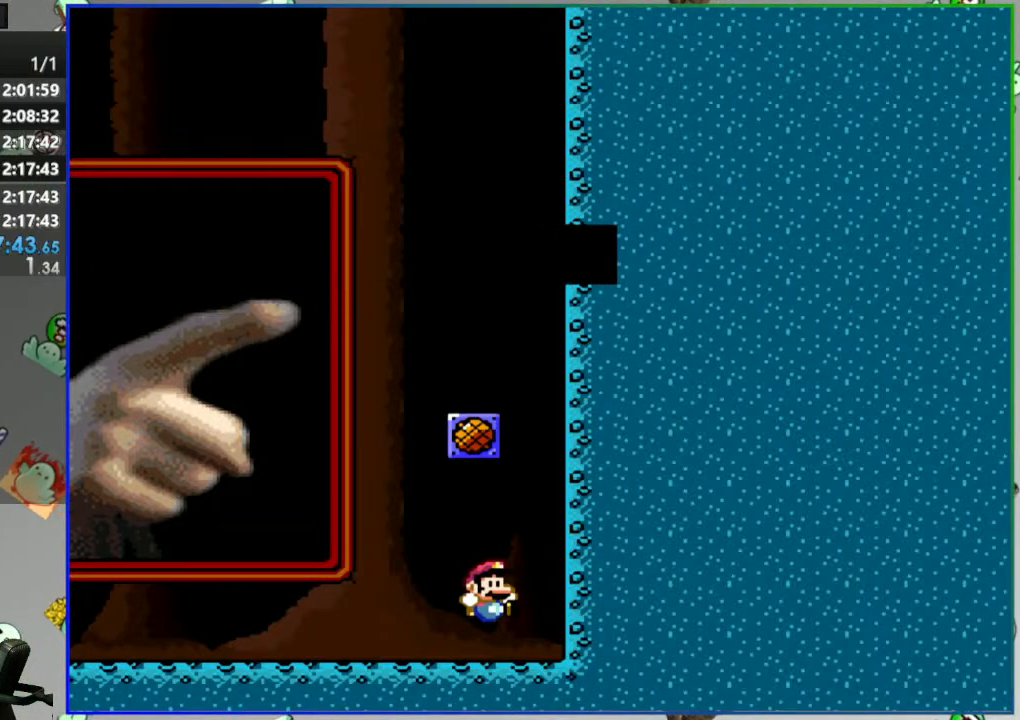
{"buttons": ["Y", "DPAD_LEFT"], "events": []}
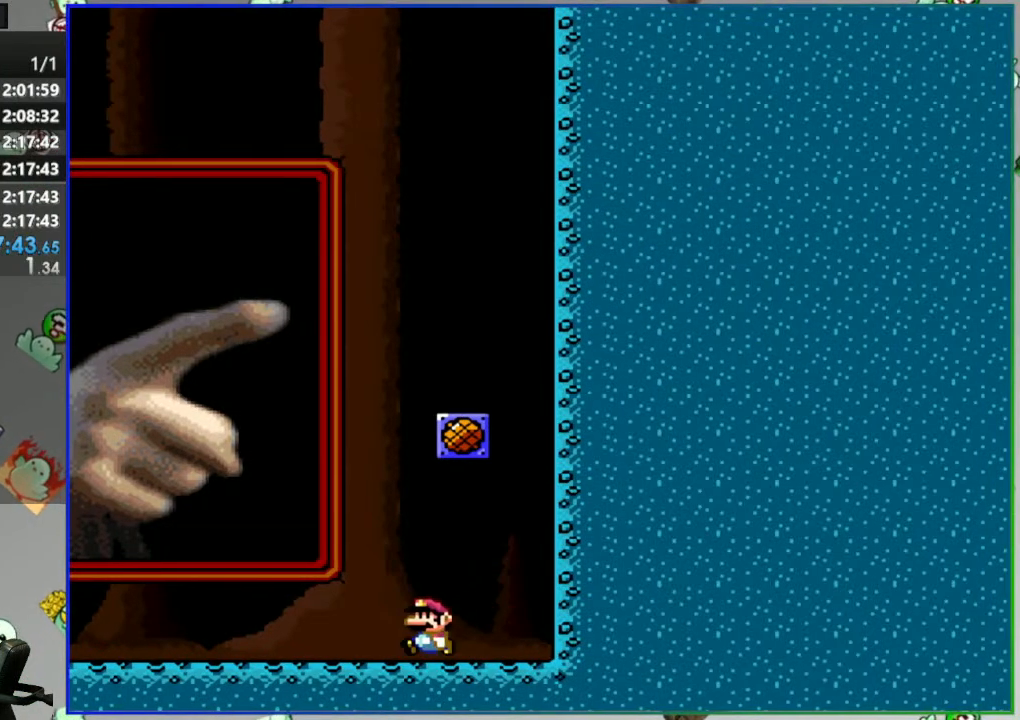
{"buttons": ["Y", "DPAD_LEFT"], "events": []}
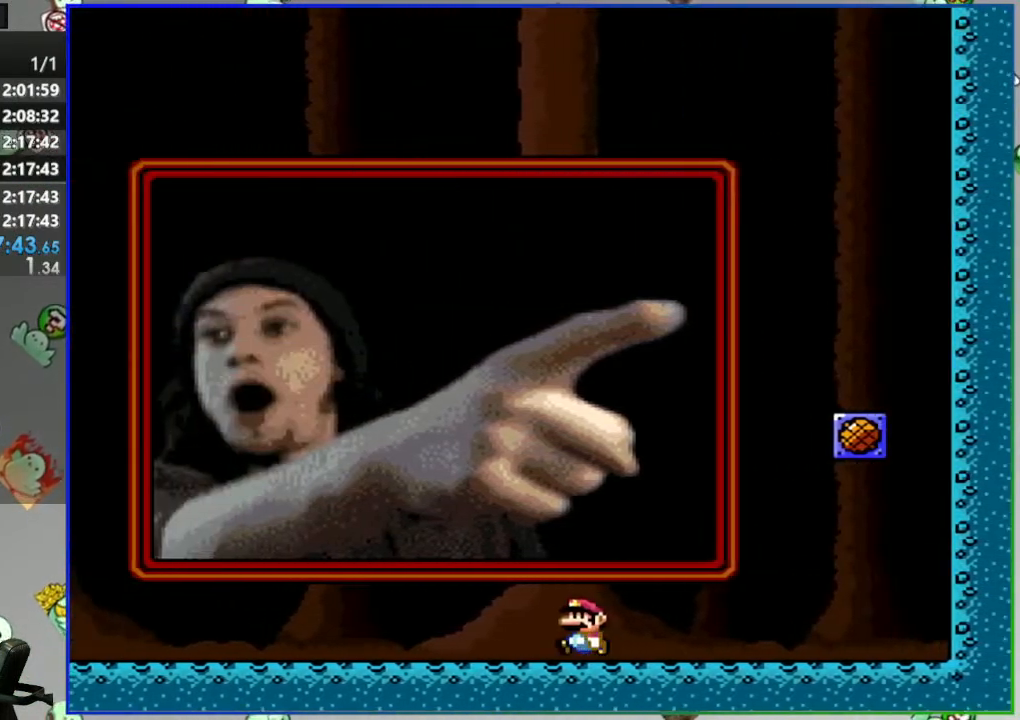
{"buttons": ["B", "Y", "DPAD_RIGHT"], "events": [[383, "B", "down"], [433, "DPAD_LEFT", "up"], [483, "DPAD_RIGHT", "down"]]}
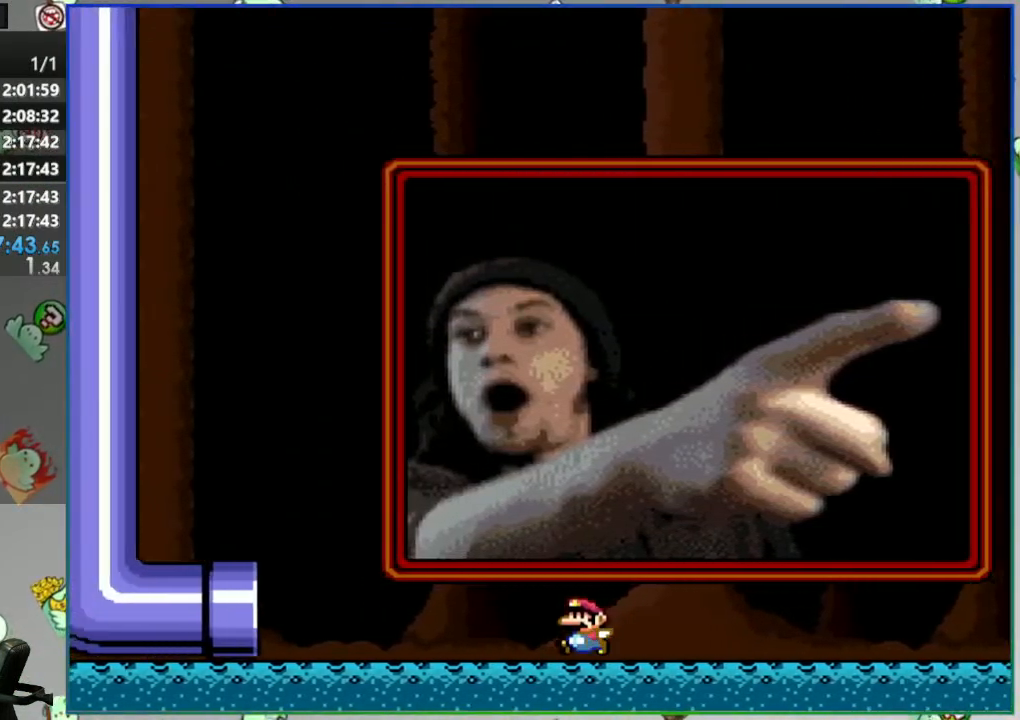
{"buttons": ["B", "Y", "DPAD_LEFT"], "events": [[167, "DPAD_RIGHT", "up"], [333, "DPAD_LEFT", "down"]]}
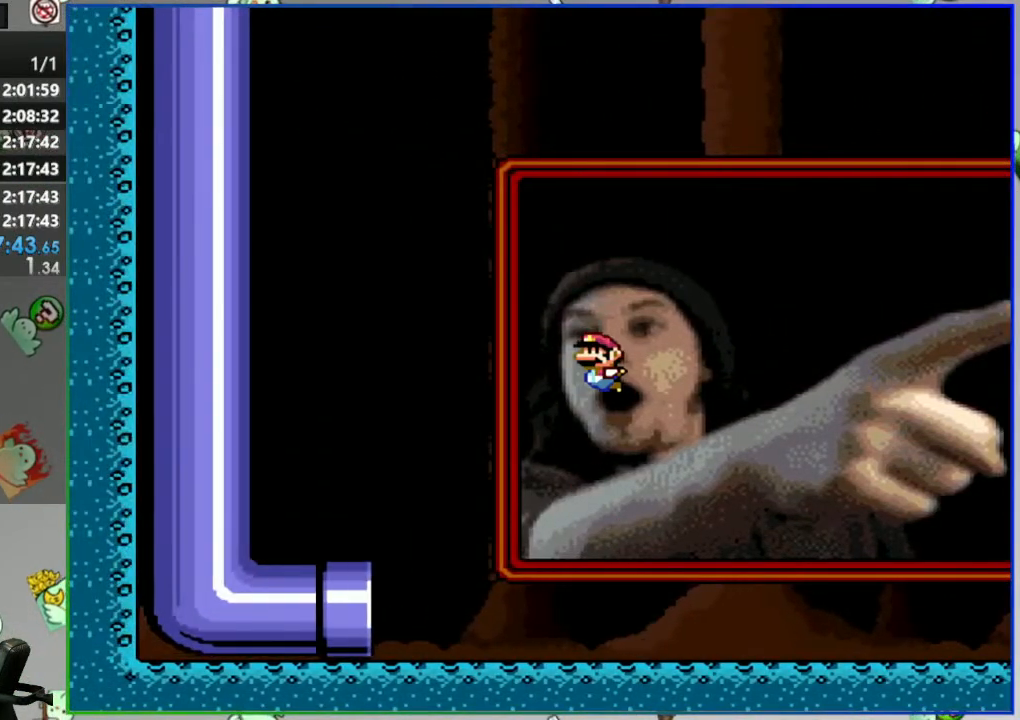
{"buttons": ["B", "Y", "DPAD_LEFT"], "events": []}
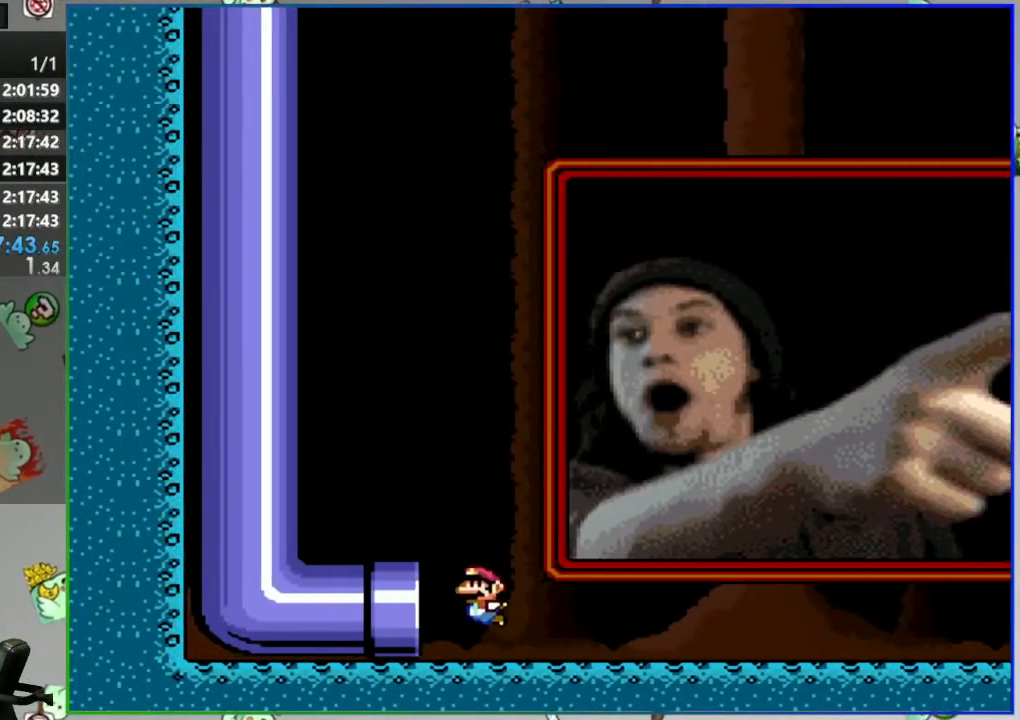
{"buttons": [], "events": [[300, "DPAD_LEFT", "up"], [317, "B", "up"], [350, "Y", "up"]]}
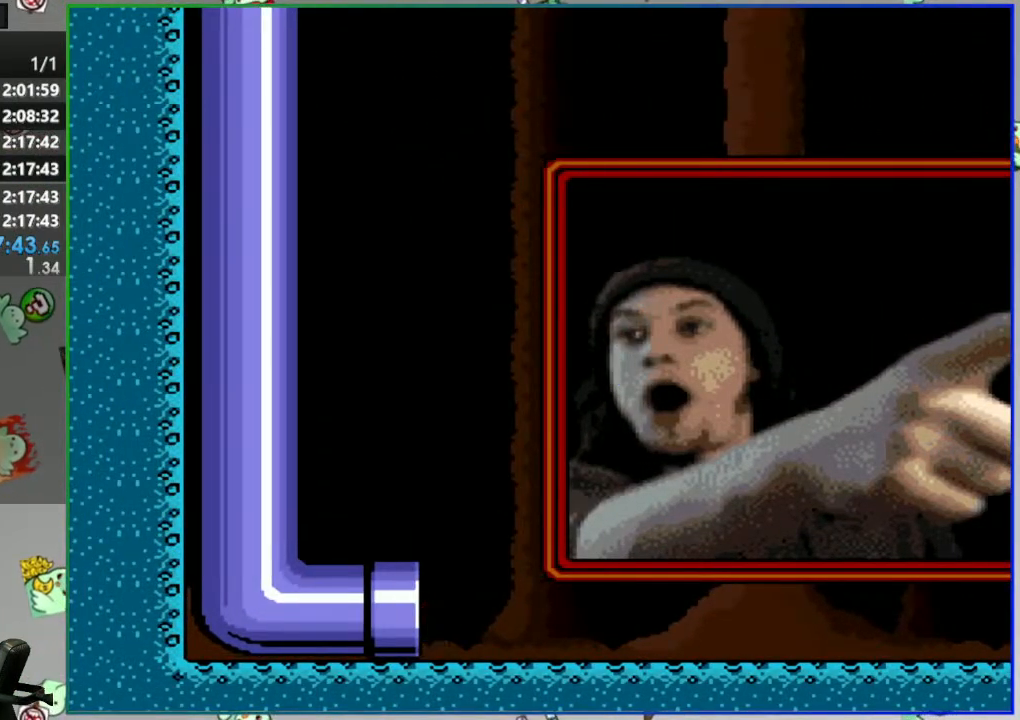
{"buttons": [], "events": []}
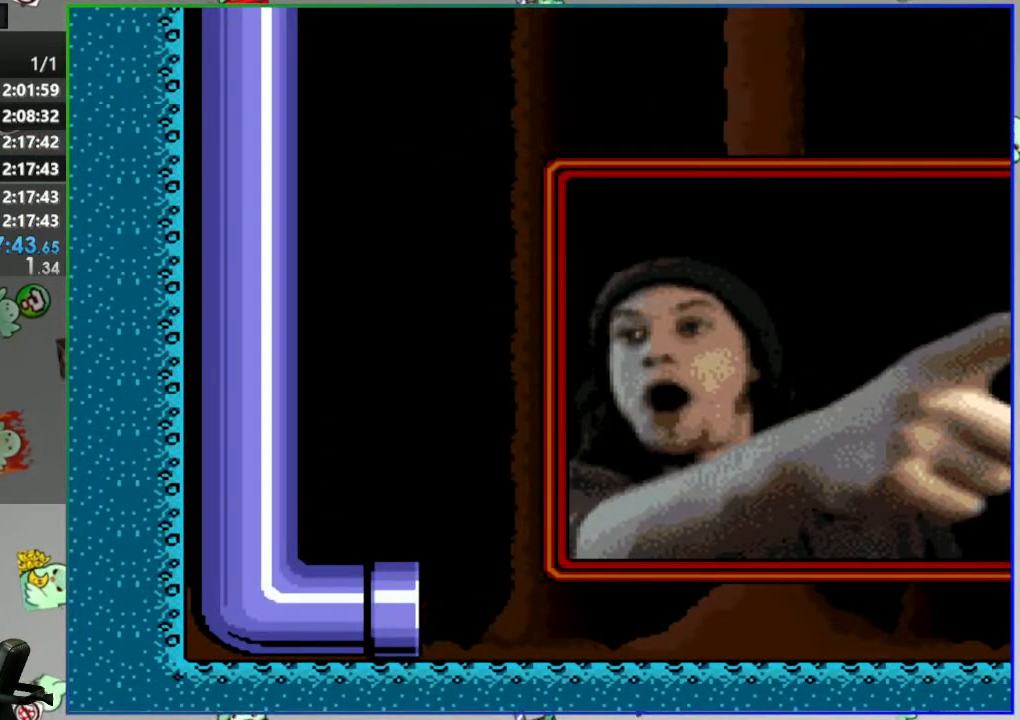
{"buttons": [], "events": []}
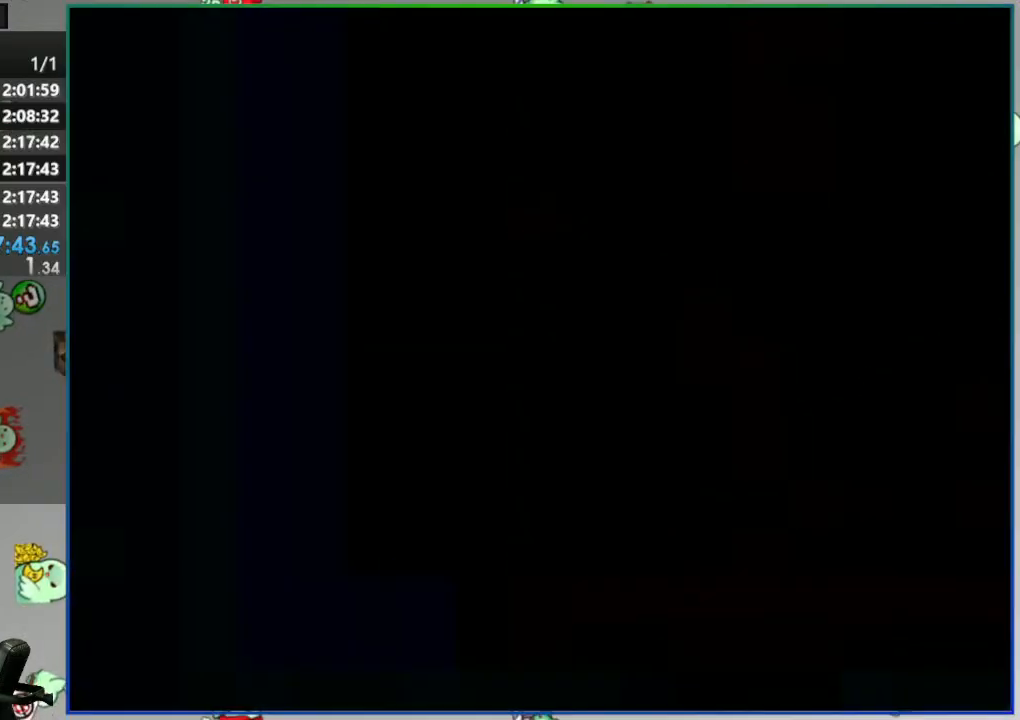
{"buttons": [], "events": []}
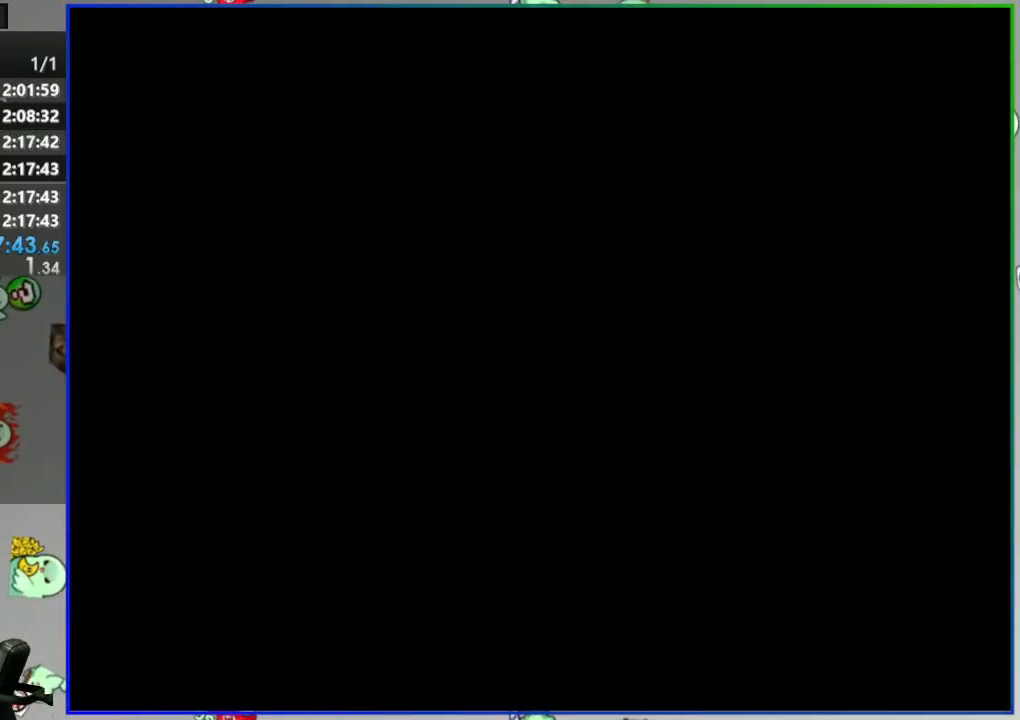
{"buttons": [], "events": []}
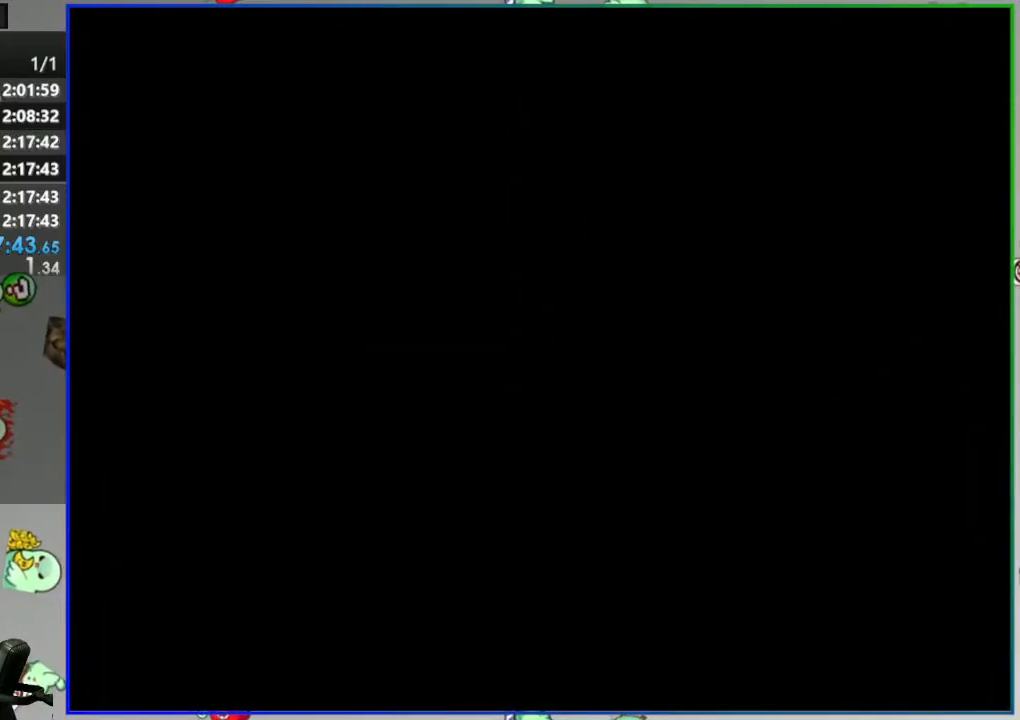
{"buttons": [], "events": []}